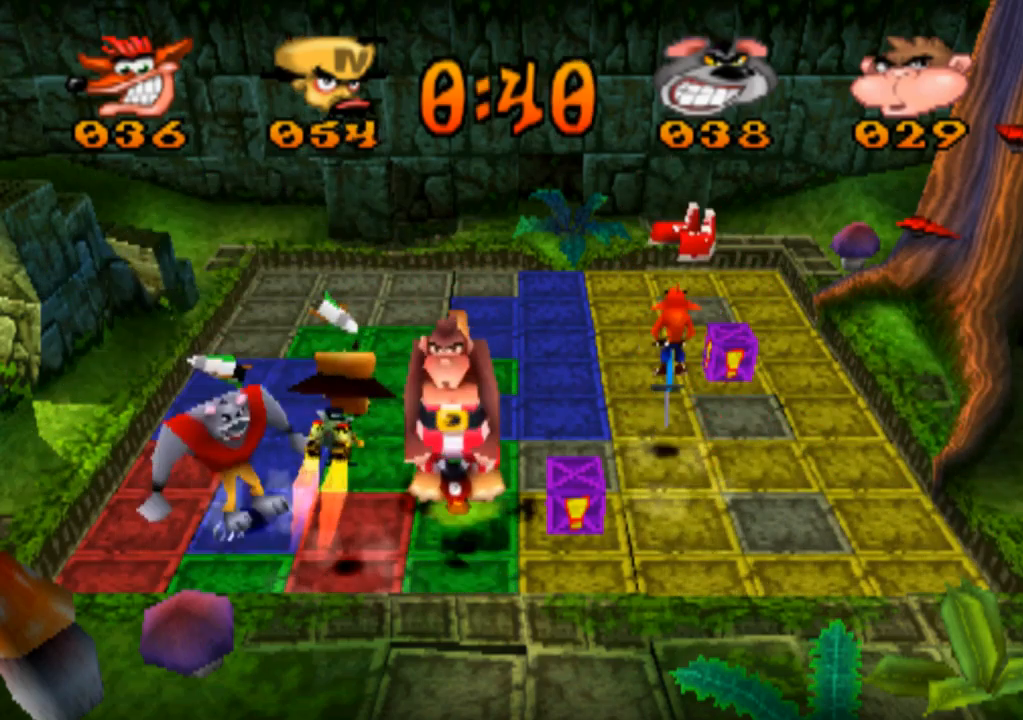
Gameplay with a controller (PlayStation layout); each line is a JSON object with the inputs held at the frame after it. "events" lists button and stick changes between this image and that frame as [ms after this image, input, new state], when the widget could be followed in between. Not read: L3 R3 right_stick.
{"buttons": [], "left_stick": "right", "events": [[367, "left_stick", "right"]]}
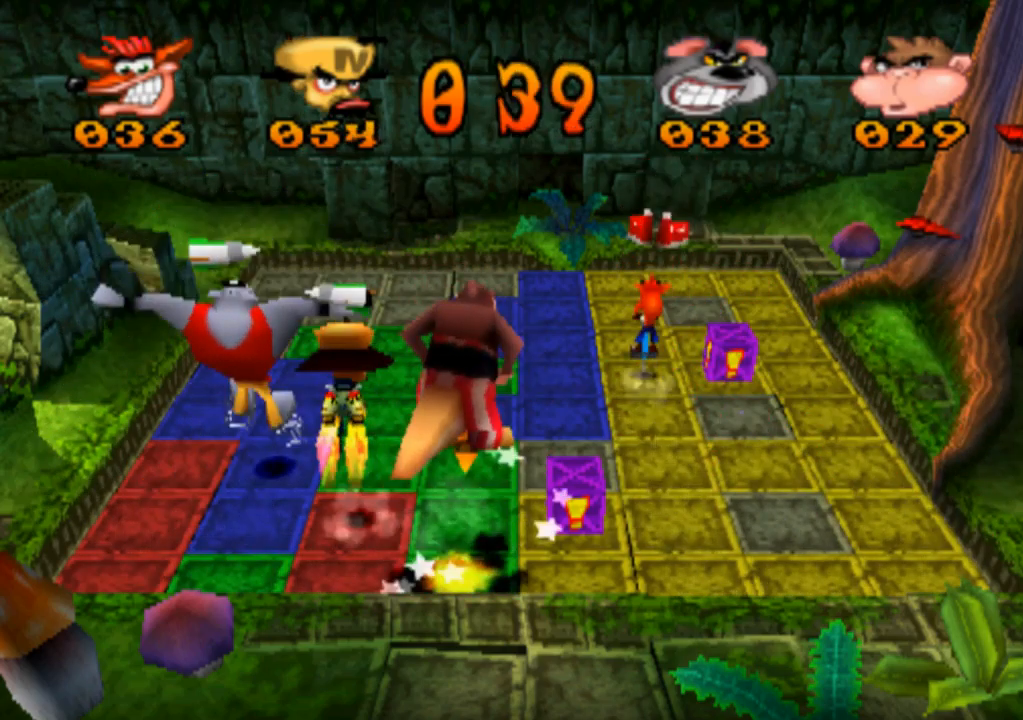
{"buttons": [], "left_stick": "center", "events": [[67, "left_stick", "center"], [300, "left_stick", "right"], [467, "left_stick", "center"]]}
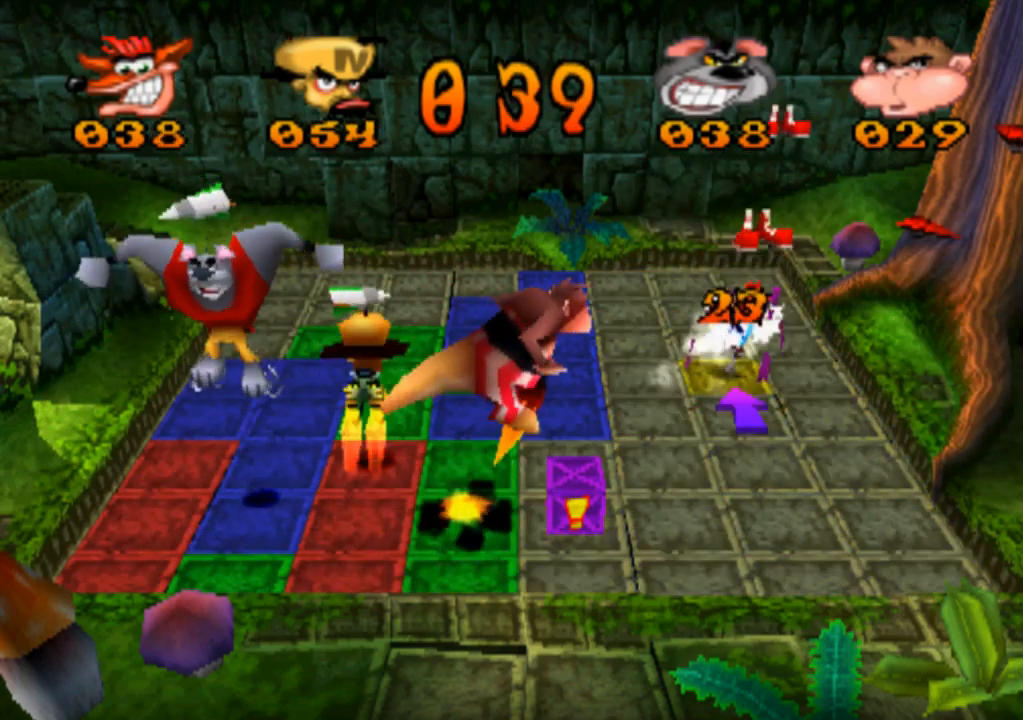
{"buttons": [], "left_stick": "up", "events": [[267, "left_stick", "up"]]}
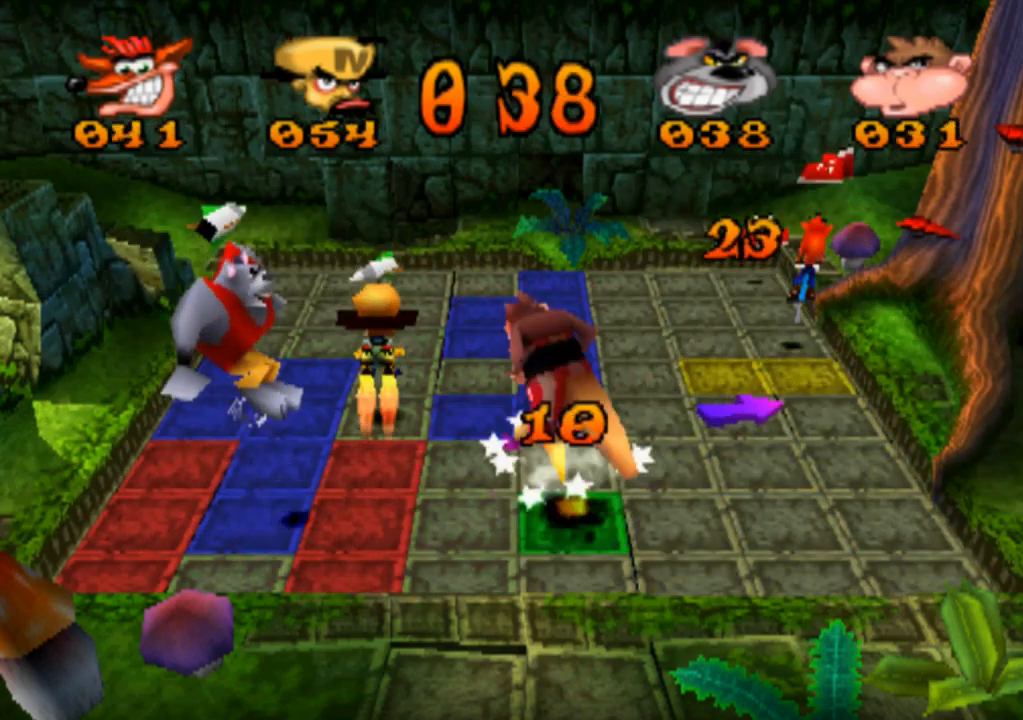
{"buttons": [], "left_stick": "center", "events": [[167, "left_stick", "center"], [301, "left_stick", "up"], [467, "left_stick", "center"]]}
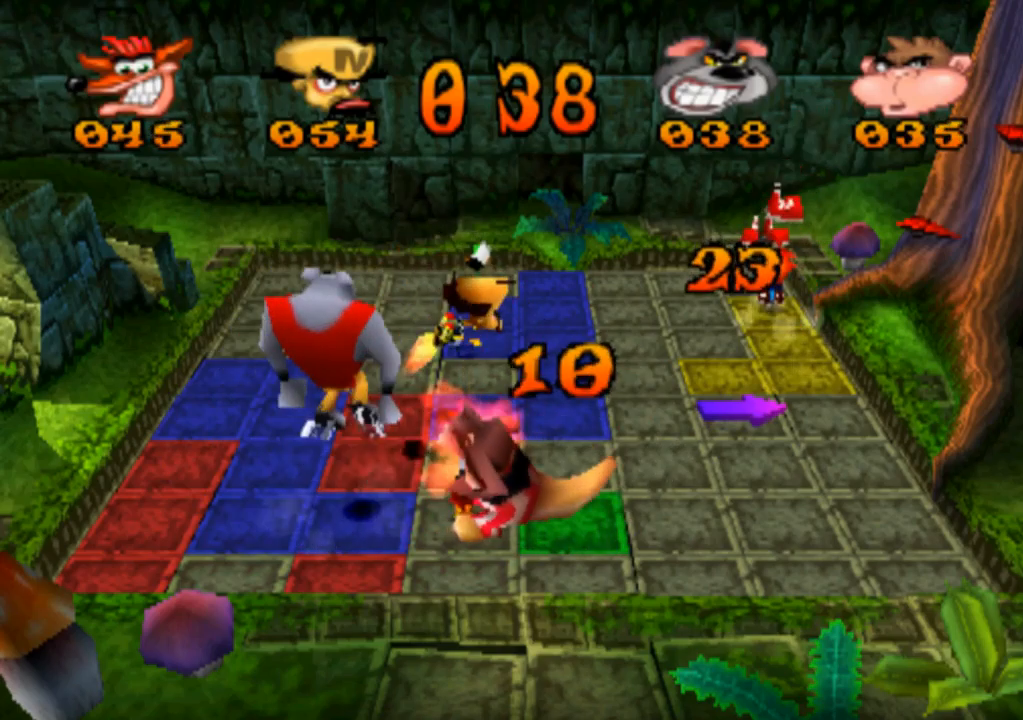
{"buttons": [], "left_stick": "down", "events": [[133, "left_stick", "left"], [333, "left_stick", "center"], [500, "left_stick", "down"]]}
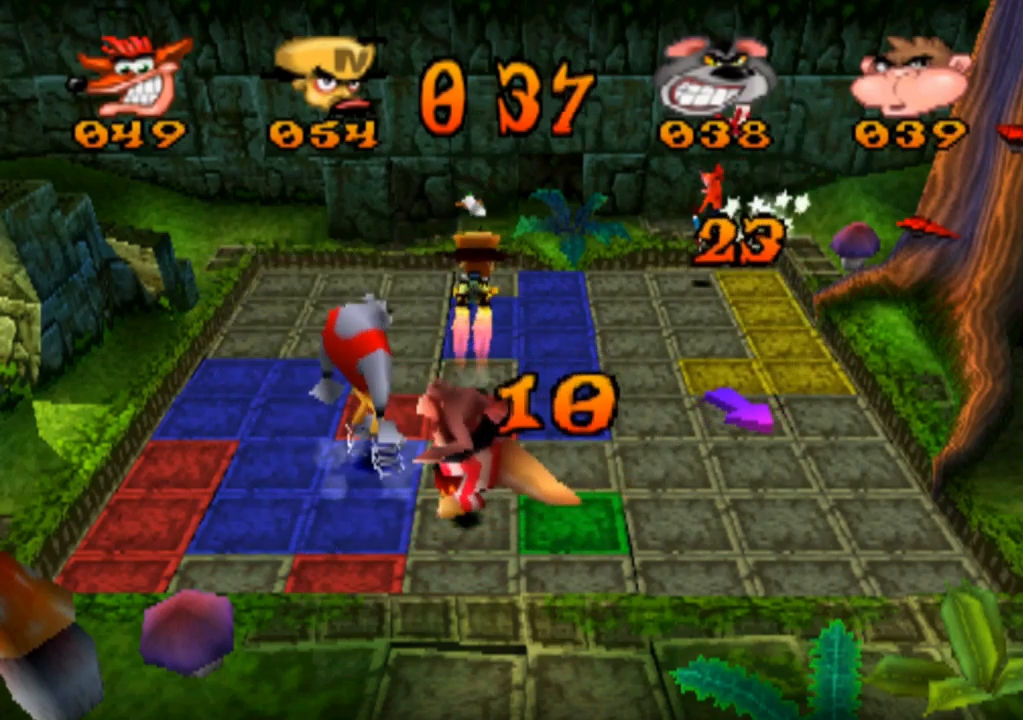
{"buttons": [], "left_stick": "center", "events": [[200, "left_stick", "center"]]}
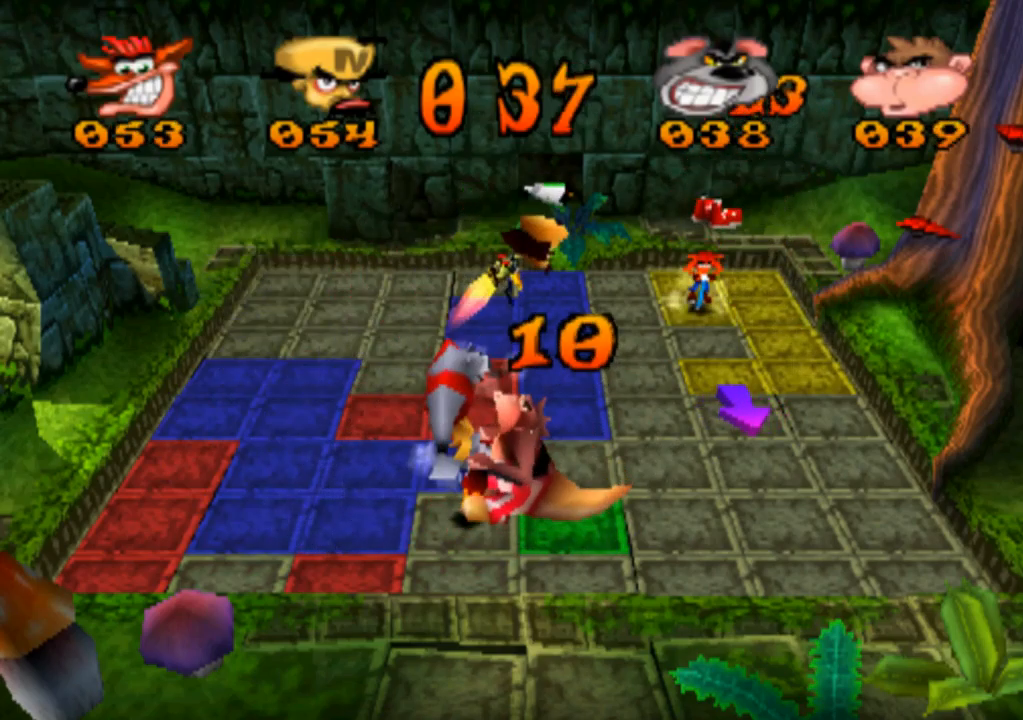
{"buttons": [], "left_stick": "center", "events": []}
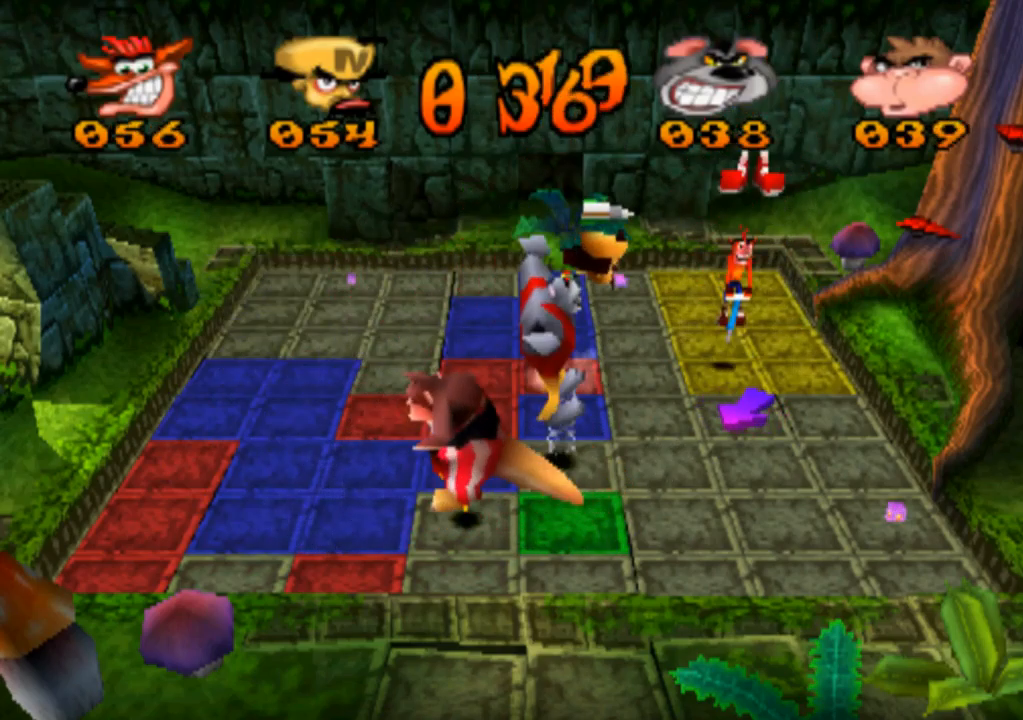
{"buttons": [], "left_stick": "center", "events": []}
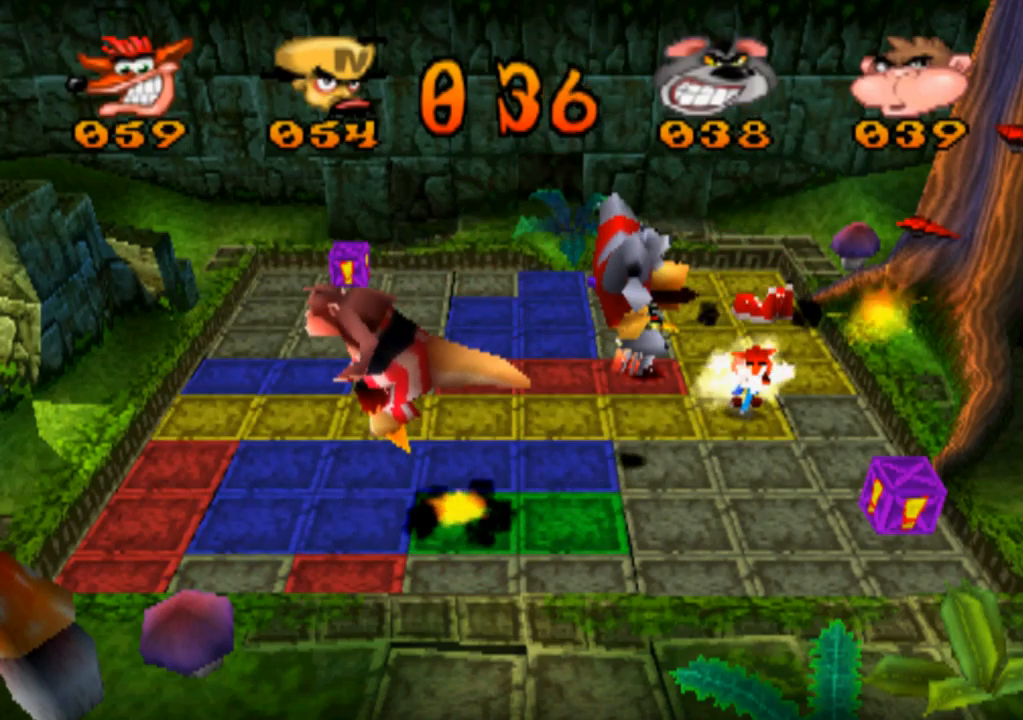
{"buttons": [], "left_stick": "down", "events": [[333, "left_stick", "down"]]}
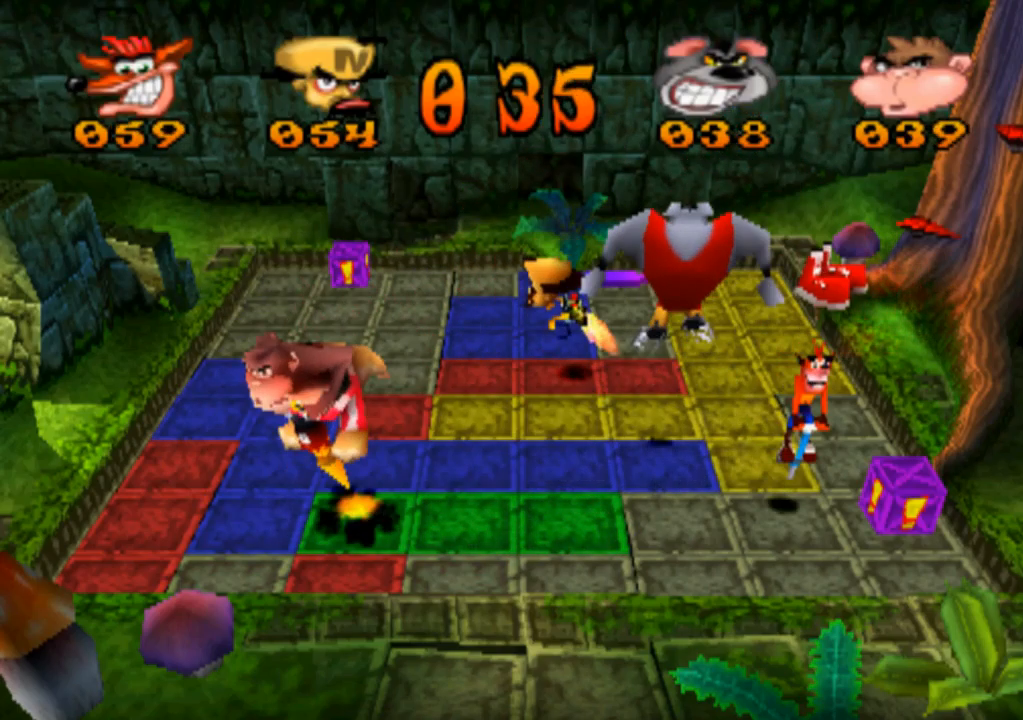
{"buttons": [], "left_stick": "right", "events": [[100, "left_stick", "center"], [300, "left_stick", "right"]]}
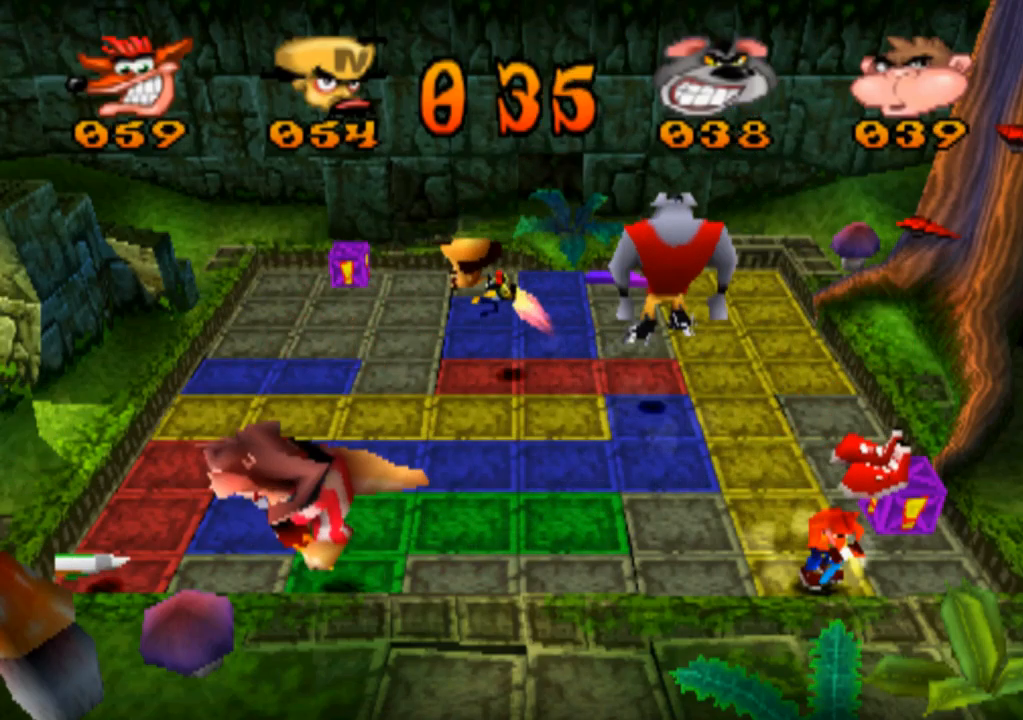
{"buttons": [], "left_stick": "up", "events": [[66, "left_stick", "center"], [466, "left_stick", "up"]]}
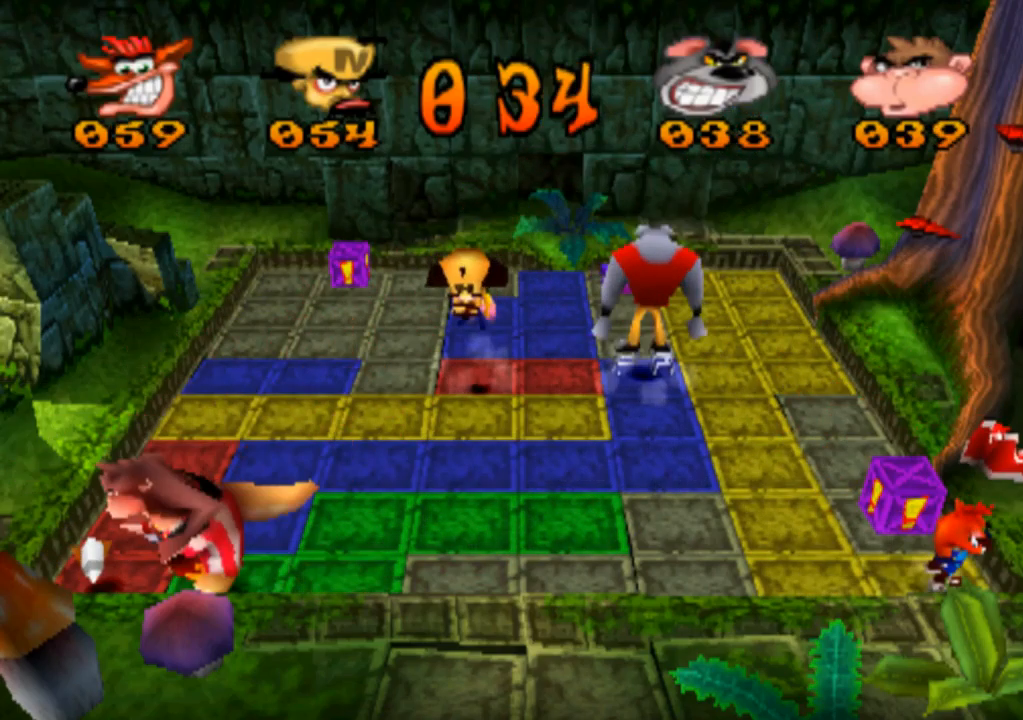
{"buttons": [], "left_stick": "center", "events": [[366, "left_stick", "center"]]}
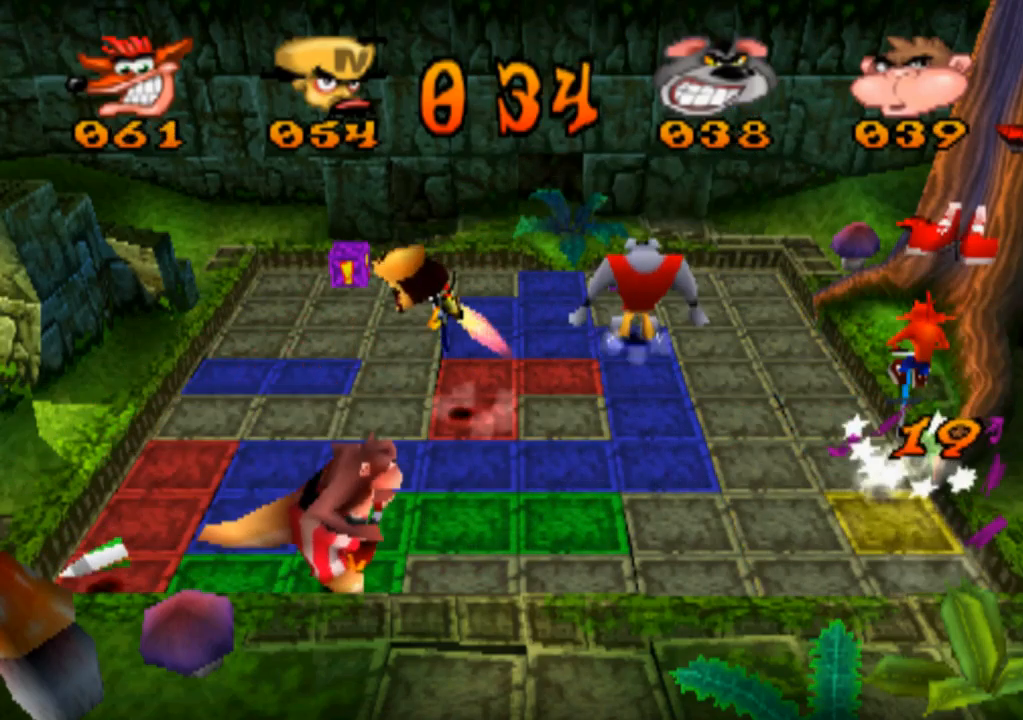
{"buttons": [], "left_stick": "up", "events": [[233, "left_stick", "up"]]}
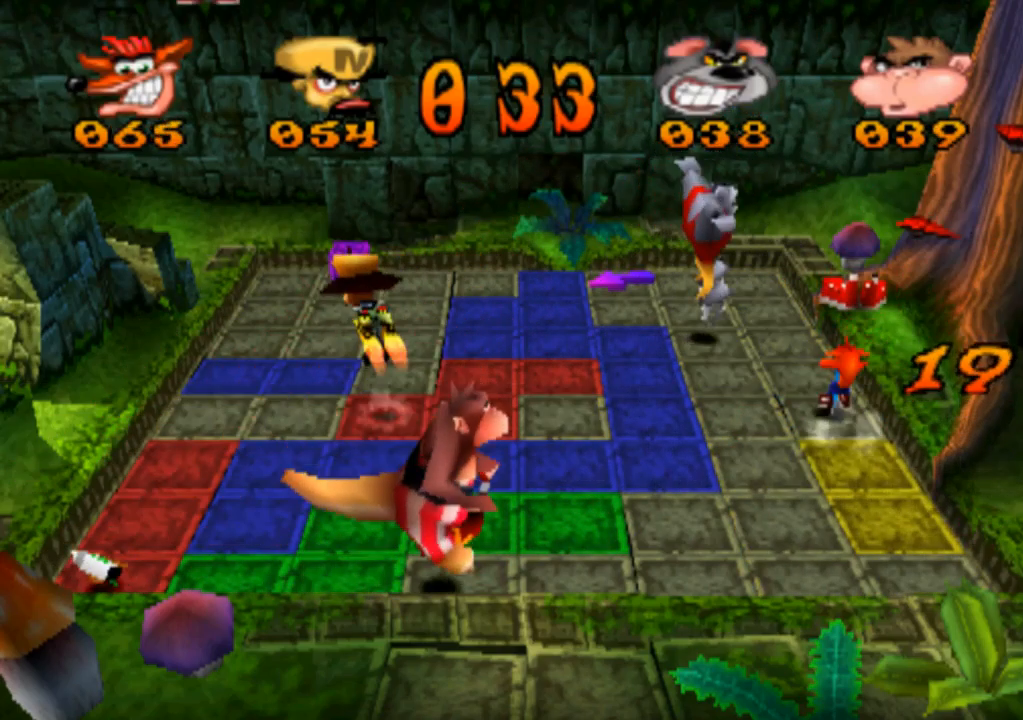
{"buttons": [], "left_stick": "up", "events": []}
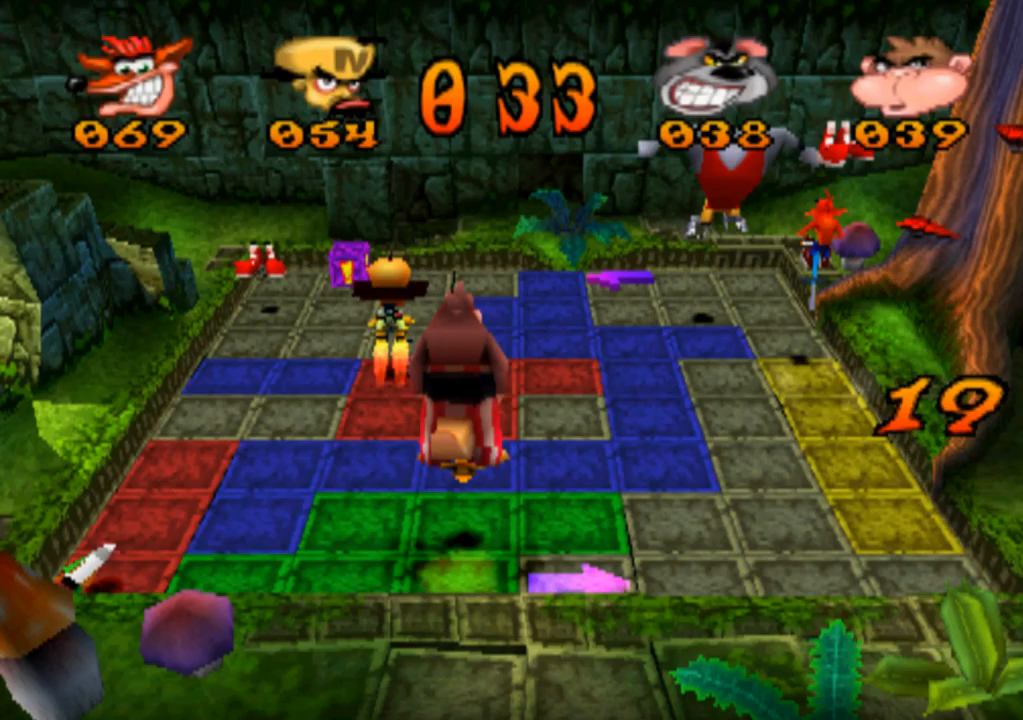
{"buttons": [], "left_stick": "up", "events": []}
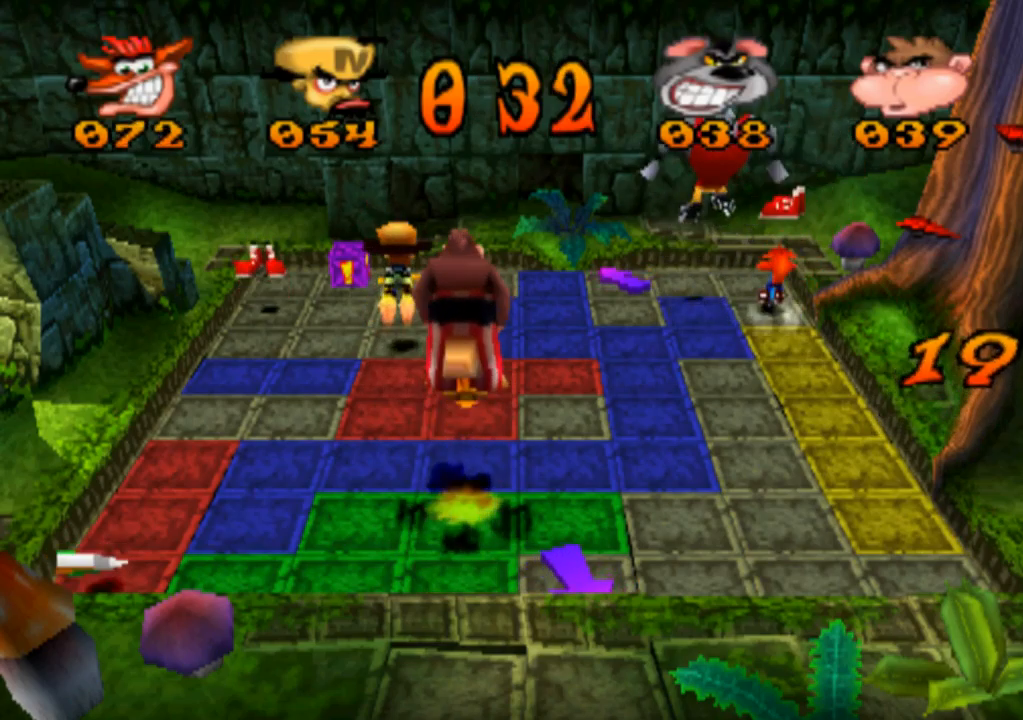
{"buttons": [], "left_stick": "up", "events": [[234, "left_stick", "center"], [467, "left_stick", "up"]]}
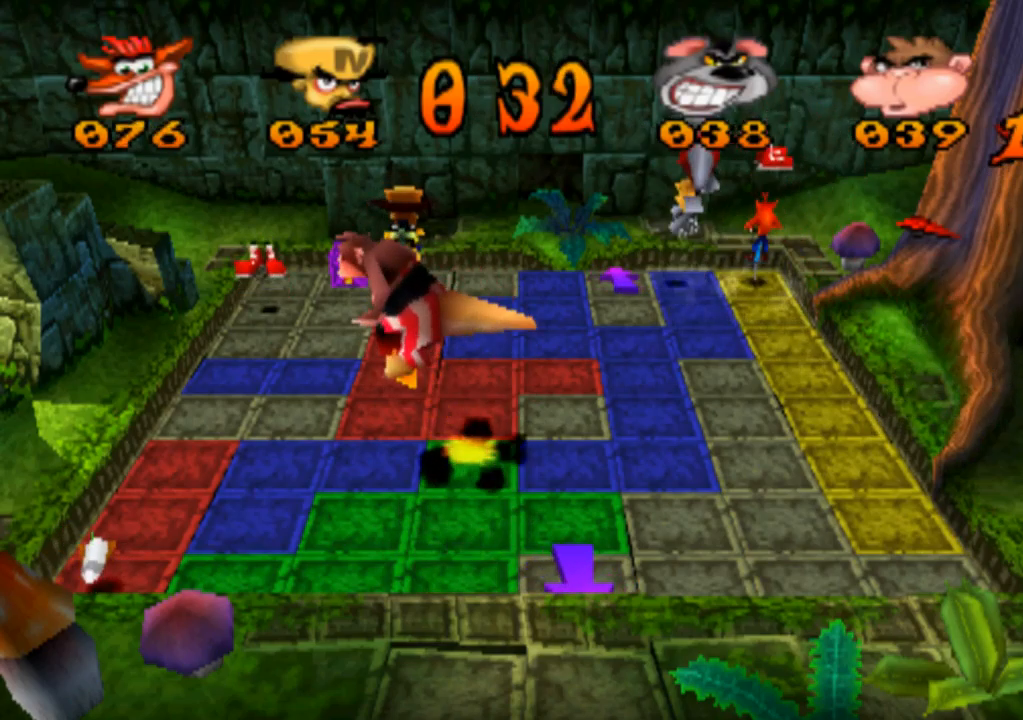
{"buttons": [], "left_stick": "left", "events": [[167, "left_stick", "center"], [300, "left_stick", "left"]]}
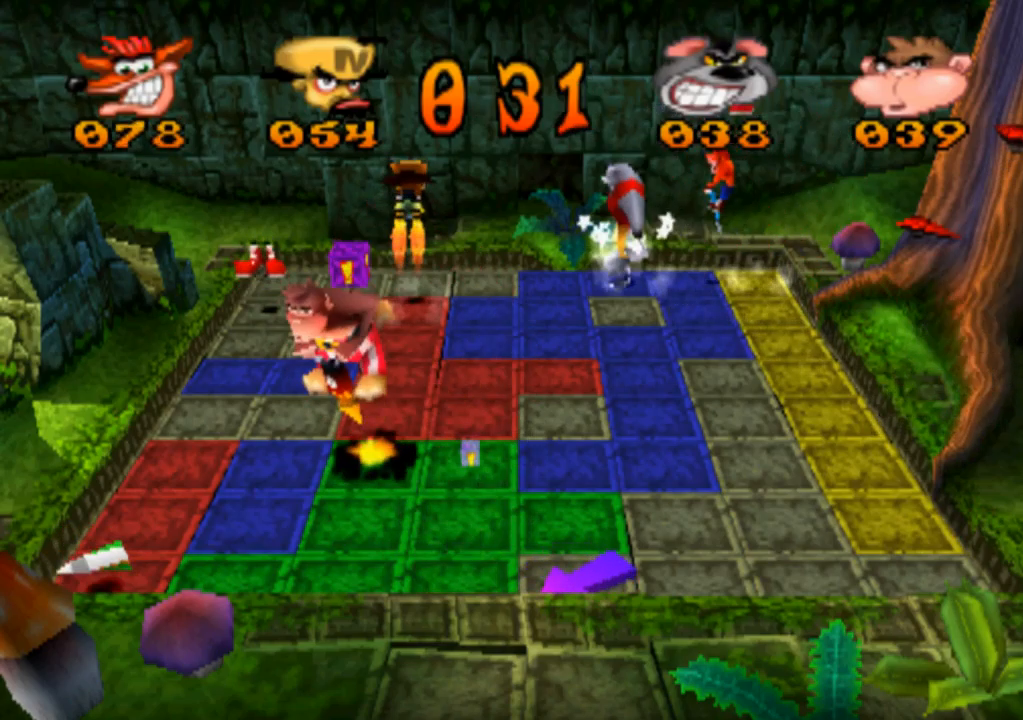
{"buttons": [], "left_stick": "down", "events": [[34, "left_stick", "center"], [367, "left_stick", "down"]]}
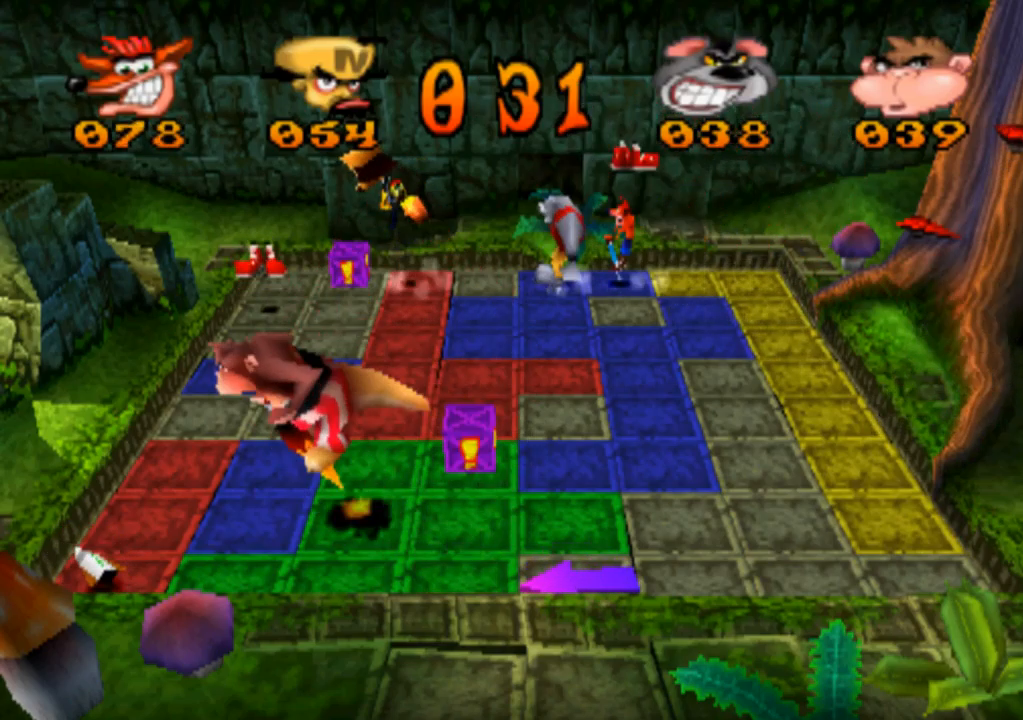
{"buttons": [], "left_stick": "down", "events": []}
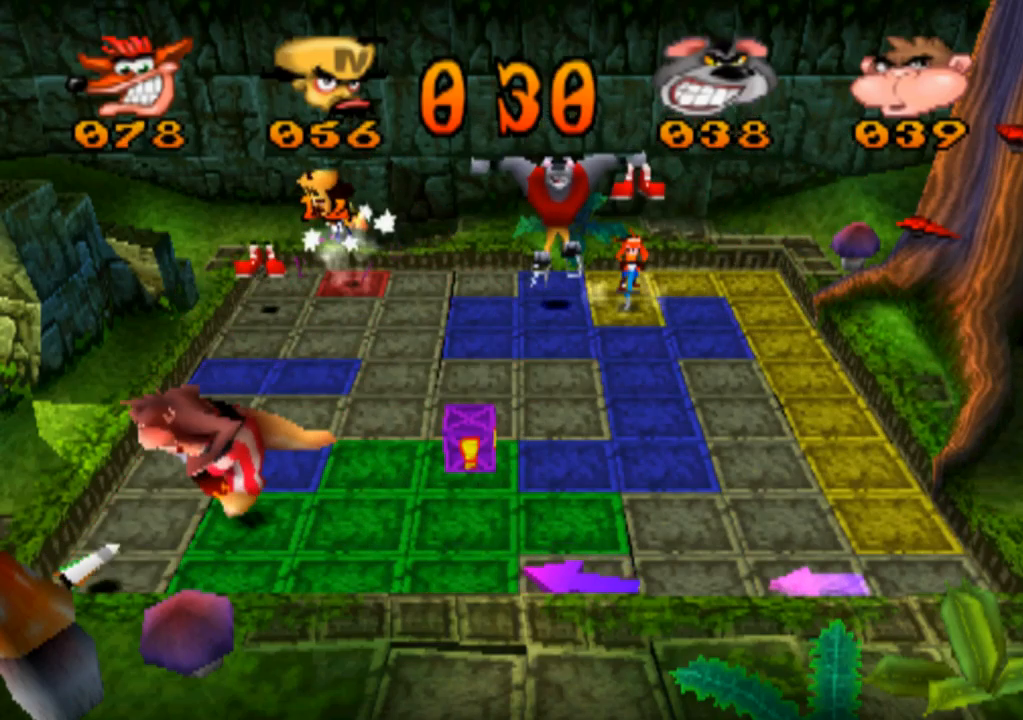
{"buttons": [], "left_stick": "right", "events": [[267, "left_stick", "center"], [500, "left_stick", "right"]]}
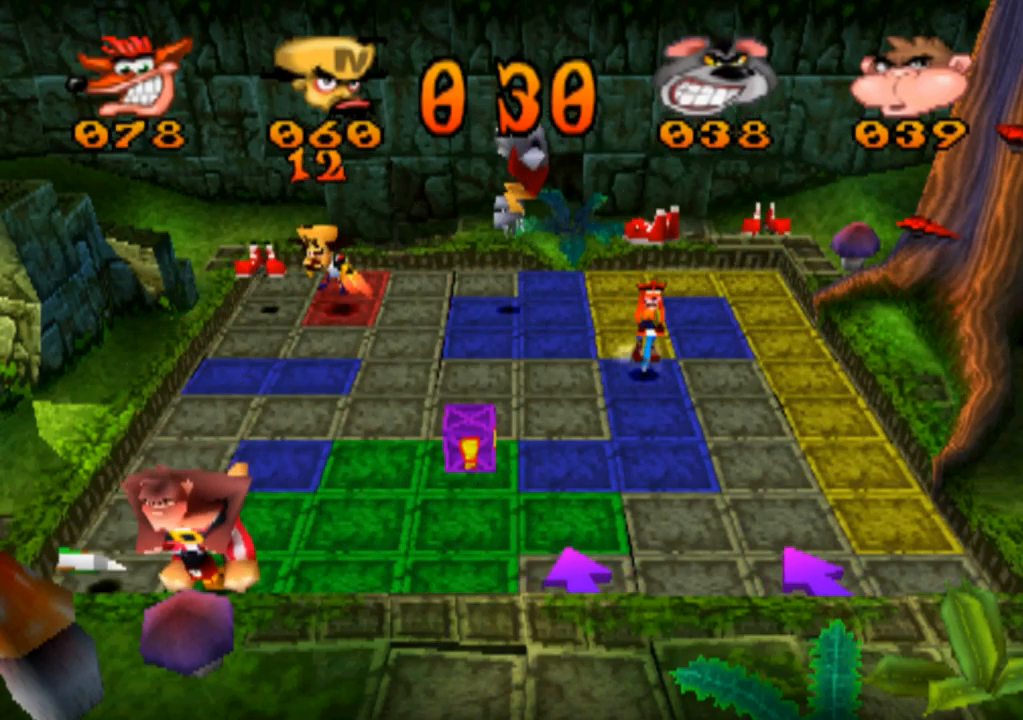
{"buttons": [], "left_stick": "center", "events": [[300, "left_stick", "center"]]}
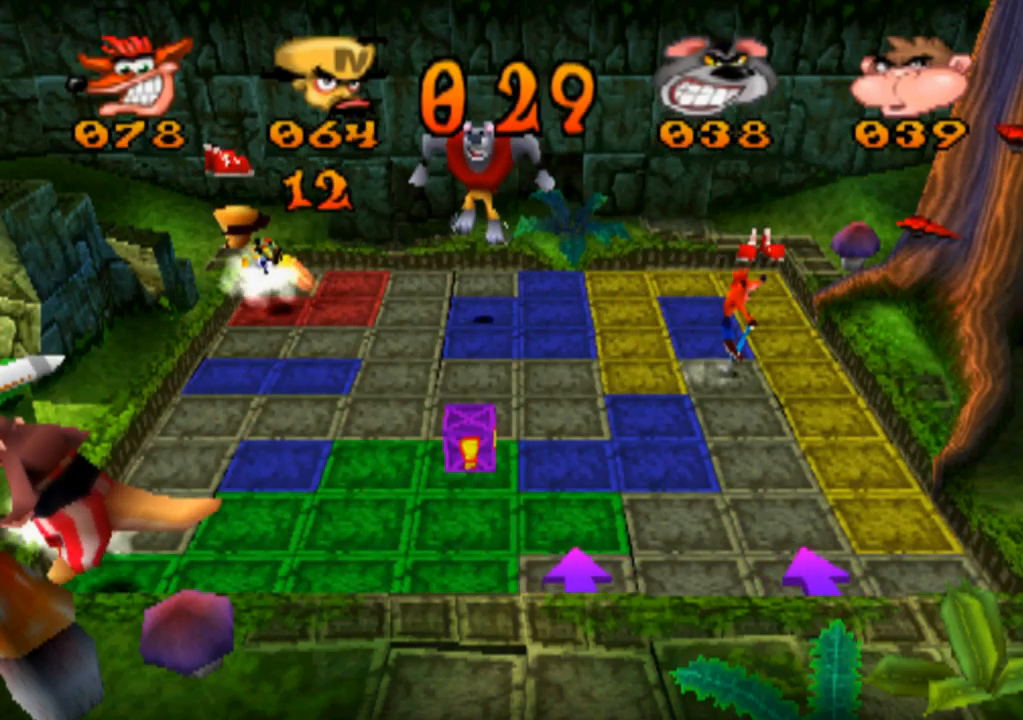
{"buttons": [], "left_stick": "center", "events": [[67, "left_stick", "up"], [400, "left_stick", "center"]]}
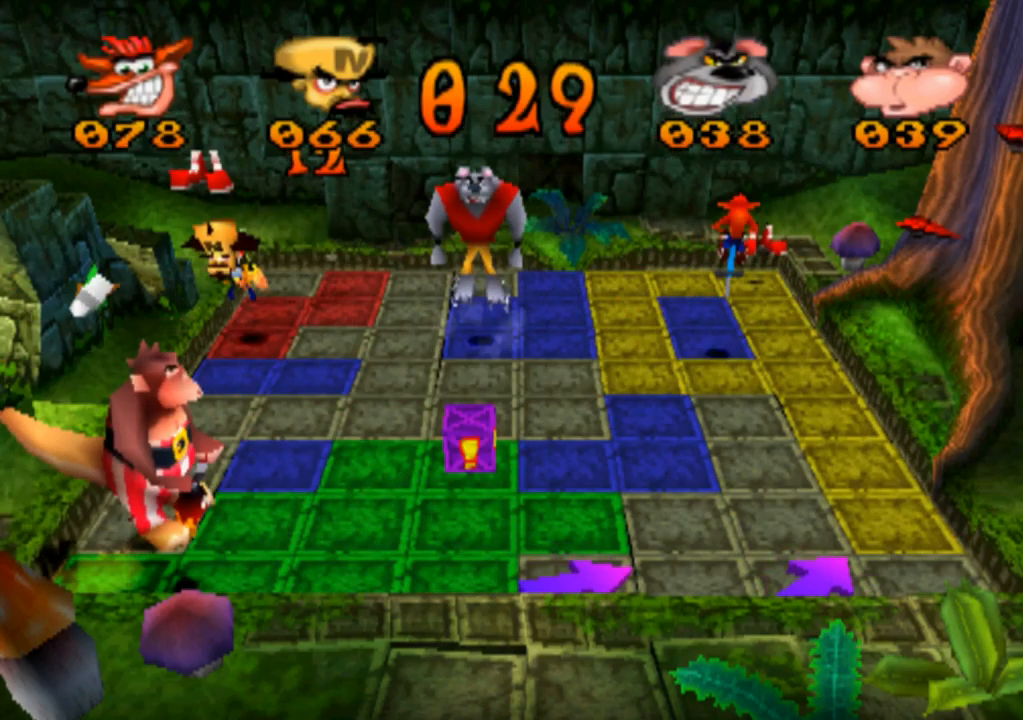
{"buttons": [], "left_stick": "up", "events": [[400, "left_stick", "up"]]}
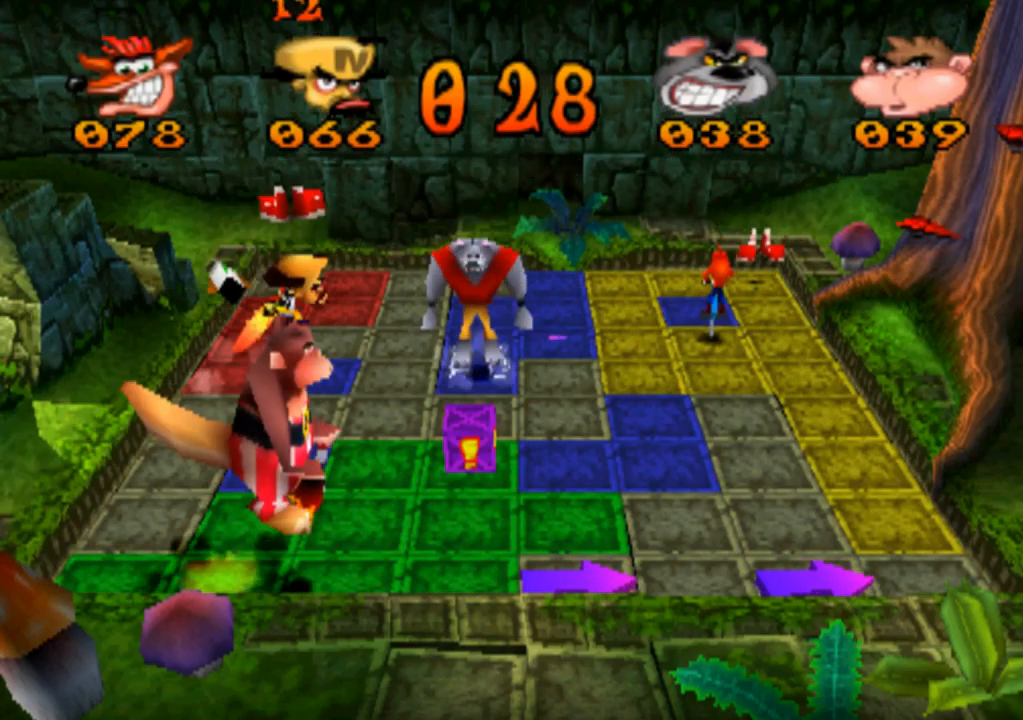
{"buttons": [], "left_stick": "down", "events": [[67, "left_stick", "center"], [267, "left_stick", "down"]]}
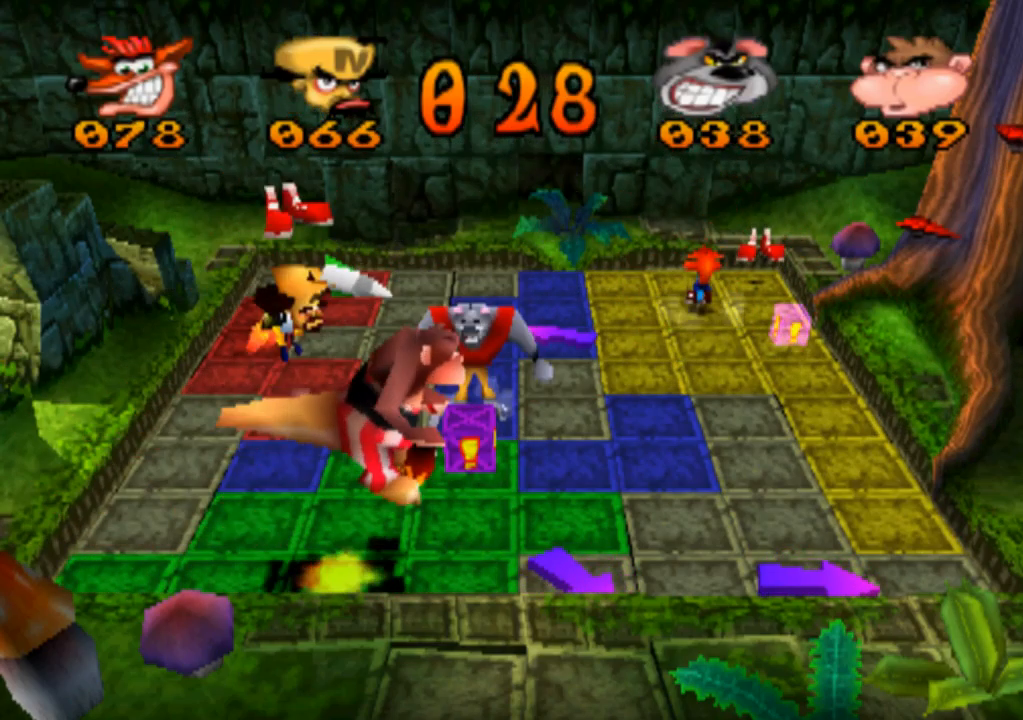
{"buttons": [], "left_stick": "center", "events": [[100, "left_stick", "center"], [200, "left_stick", "down"], [467, "left_stick", "center"]]}
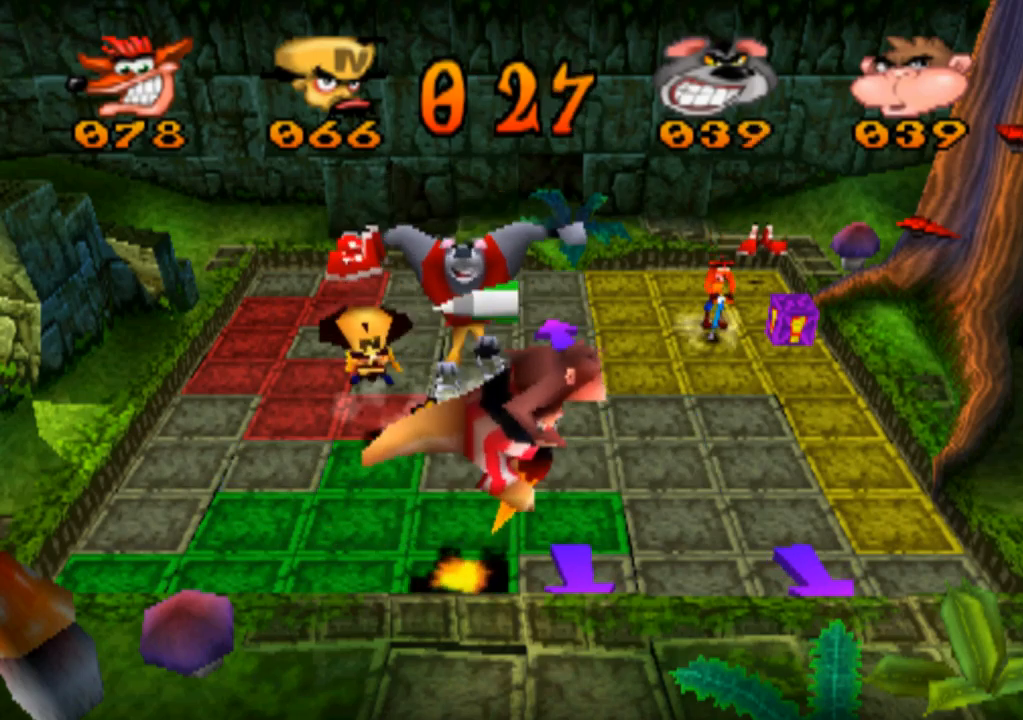
{"buttons": [], "left_stick": "down", "events": [[67, "left_stick", "down"]]}
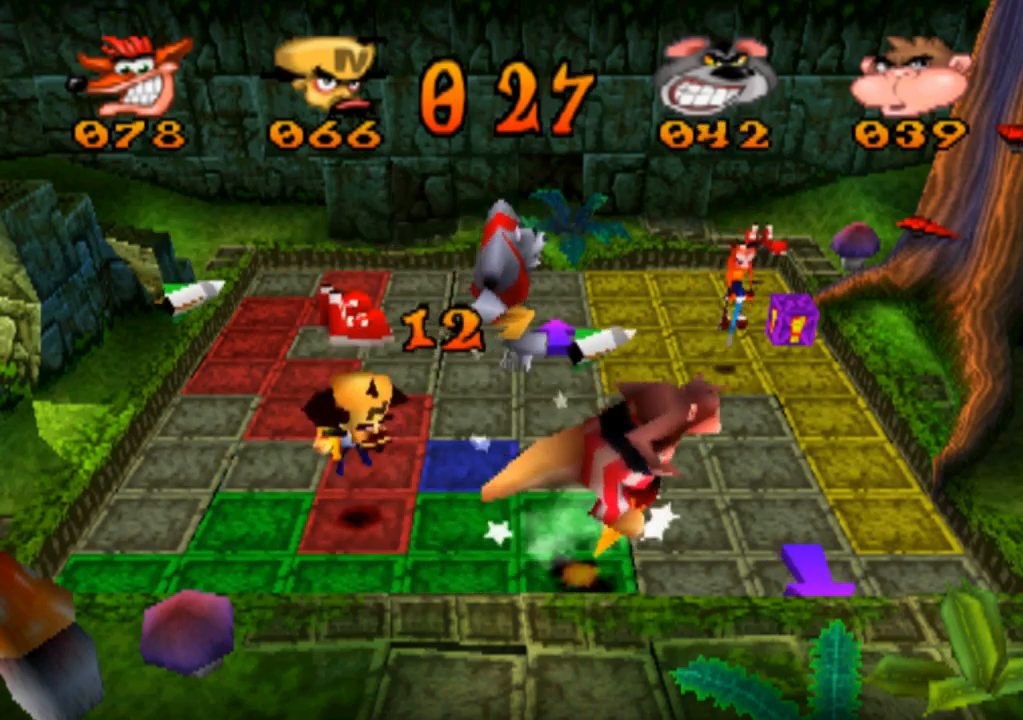
{"buttons": [], "left_stick": "down", "events": [[33, "left_stick", "center"], [133, "left_stick", "down"], [400, "left_stick", "center"], [500, "left_stick", "down"]]}